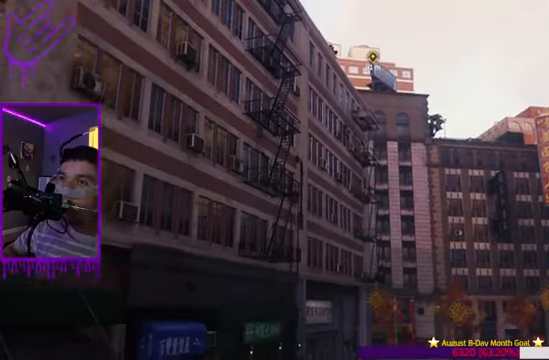
Gameplay with a controller (Xbox layout); each line is a JSON object with the inputs held at the frame after it. "events" lists button and stick changes between this image and that frame as [ms after this image, input, new state], when the widget could be followed in between. Not read: L3 R3.
{"buttons": [], "left_stick": "down", "right_stick": "center", "events": []}
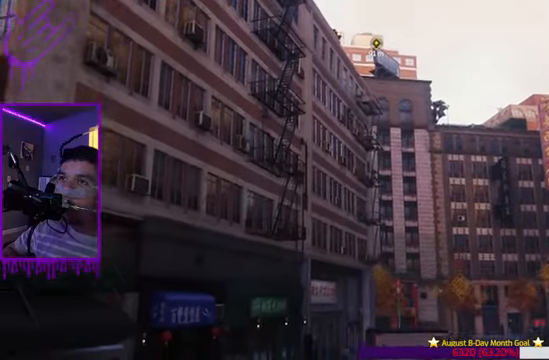
{"buttons": [], "left_stick": "down", "right_stick": "center", "events": []}
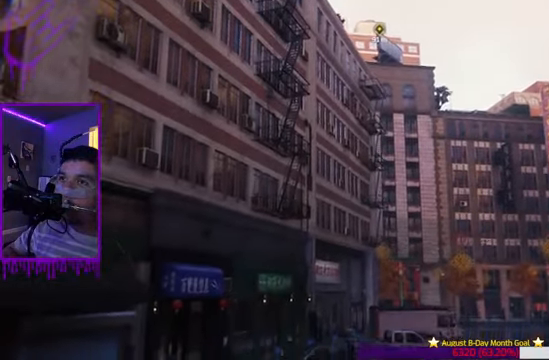
{"buttons": [], "left_stick": "down", "right_stick": "center", "events": []}
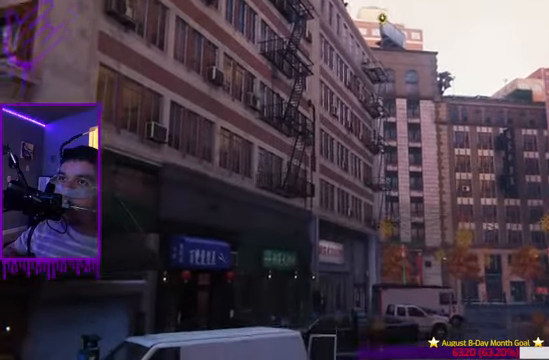
{"buttons": [], "left_stick": "down", "right_stick": "center", "events": []}
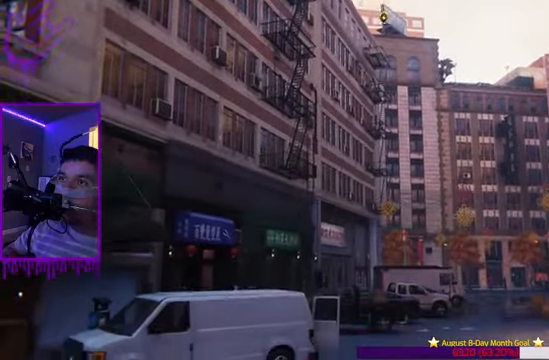
{"buttons": [], "left_stick": "down", "right_stick": "center", "events": []}
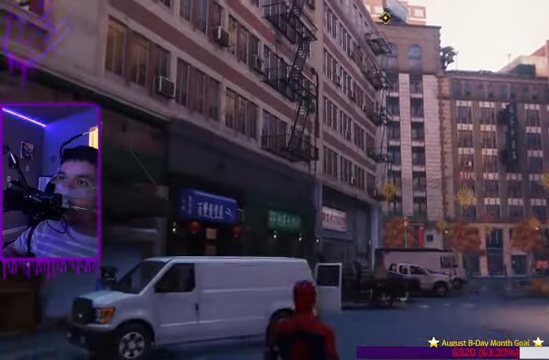
{"buttons": [], "left_stick": "down", "right_stick": "up-right", "events": [[100, "right_stick", "up-right"]]}
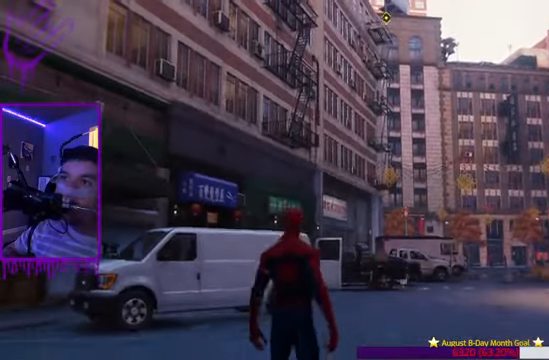
{"buttons": [], "left_stick": "down", "right_stick": "up-right", "events": []}
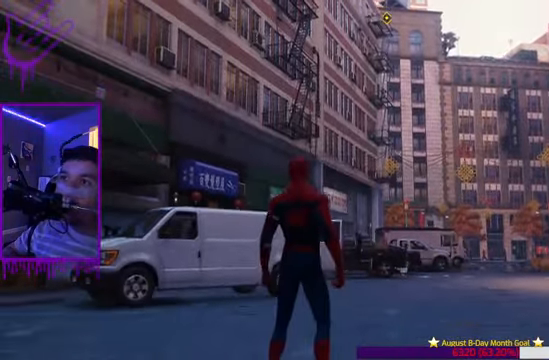
{"buttons": [], "left_stick": "down", "right_stick": "up"}
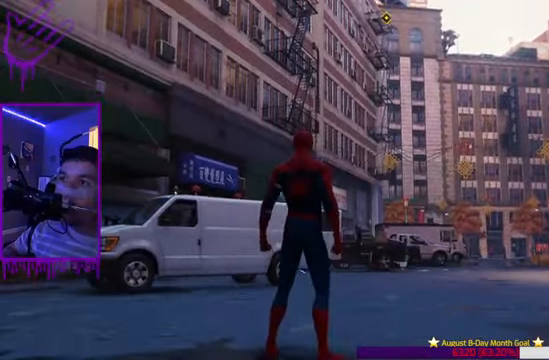
{"buttons": [], "left_stick": "down", "right_stick": "up-right", "events": [[301, "right_stick", "up-right"]]}
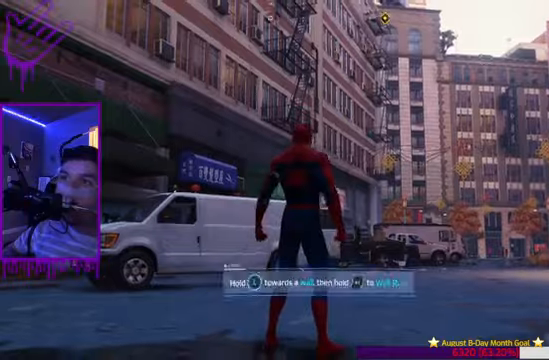
{"buttons": [], "left_stick": "down", "right_stick": "center", "events": [[501, "right_stick", "center"]]}
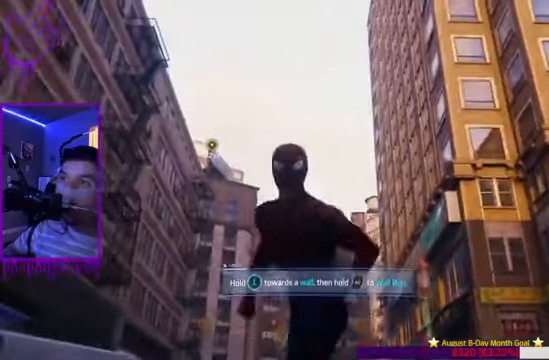
{"buttons": [], "left_stick": "up", "right_stick": "center", "events": [[300, "left_stick", "up"]]}
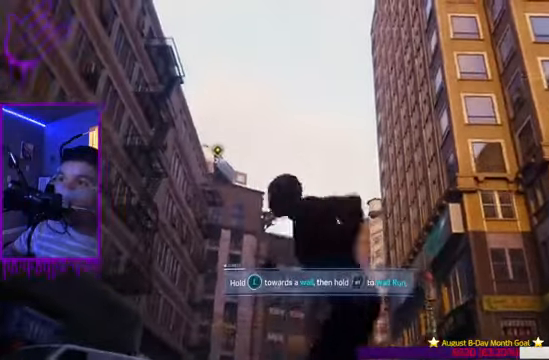
{"buttons": [], "left_stick": "up", "right_stick": "center", "events": []}
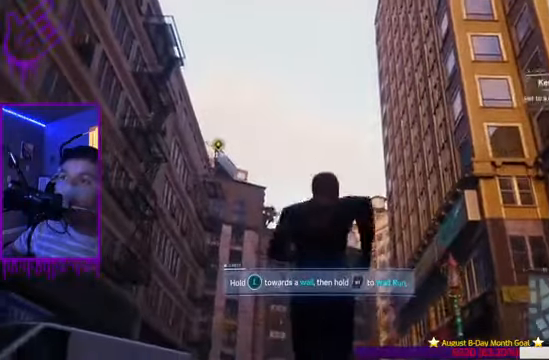
{"buttons": [], "left_stick": "up", "right_stick": "down-left", "events": [[434, "right_stick", "down-left"]]}
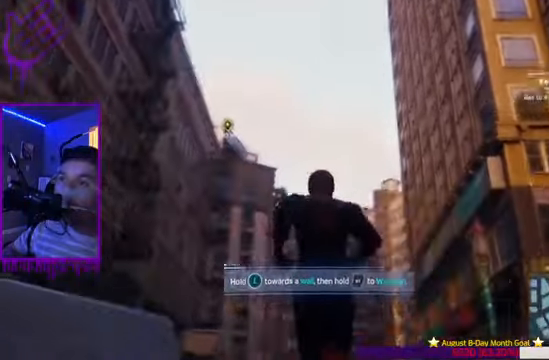
{"buttons": [], "left_stick": "up", "right_stick": "center", "events": [[334, "right_stick", "center"]]}
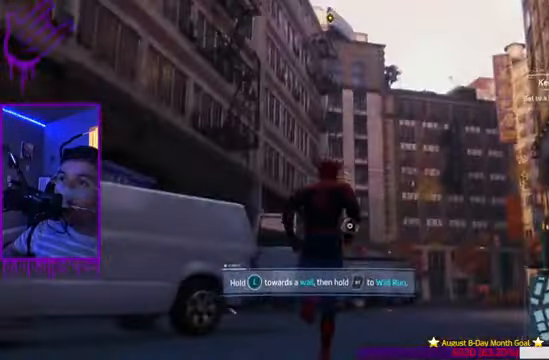
{"buttons": [], "left_stick": "up", "right_stick": "right", "events": [[233, "right_stick", "right"]]}
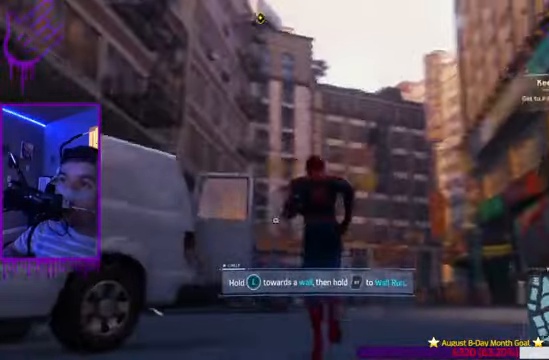
{"buttons": [], "left_stick": "up", "right_stick": "center", "events": [[267, "right_stick", "center"]]}
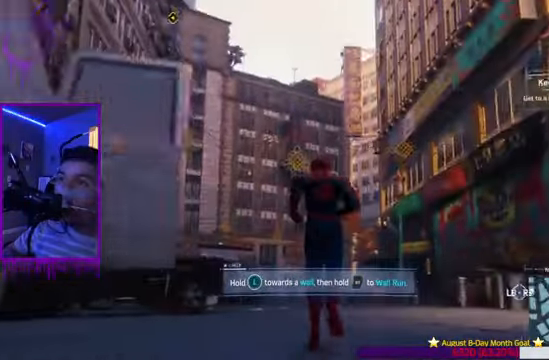
{"buttons": [], "left_stick": "up", "right_stick": "center", "events": []}
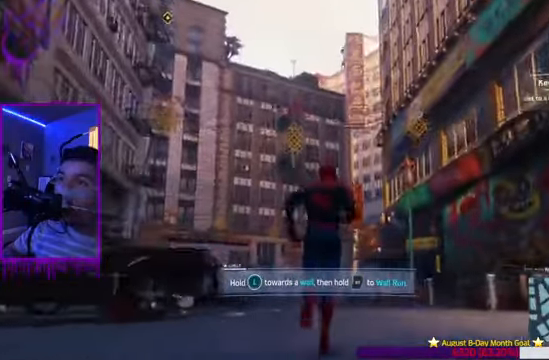
{"buttons": [], "left_stick": "up", "right_stick": "center", "events": []}
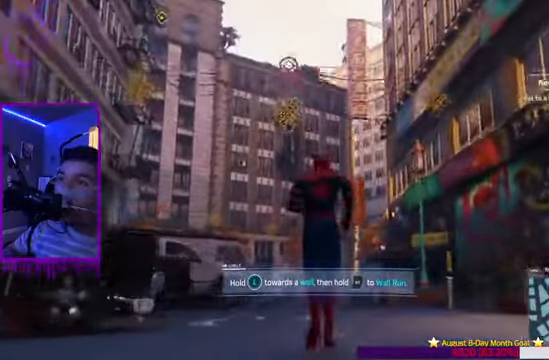
{"buttons": [], "left_stick": "up", "right_stick": "center", "events": []}
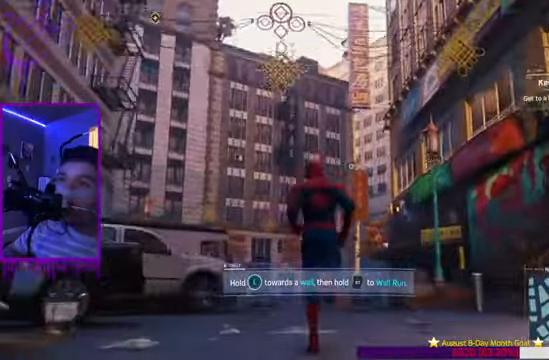
{"buttons": [], "left_stick": "up", "right_stick": "center", "events": [[33, "right_stick", "left"], [367, "right_stick", "center"]]}
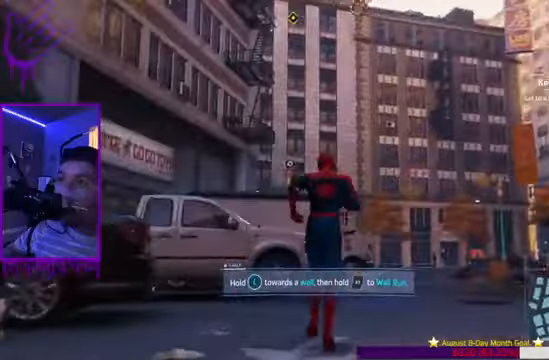
{"buttons": [], "left_stick": "up", "right_stick": "center", "events": []}
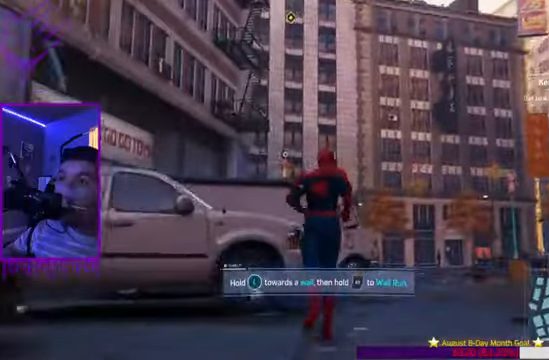
{"buttons": [], "left_stick": "up", "right_stick": "center", "events": []}
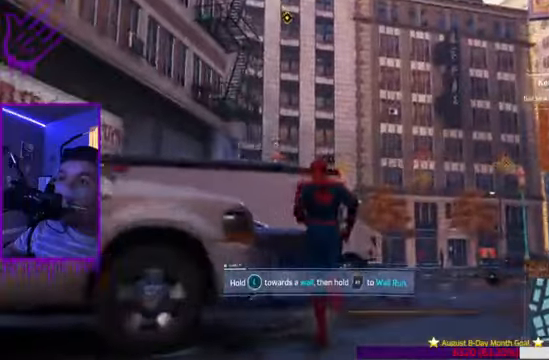
{"buttons": [], "left_stick": "up", "right_stick": "right", "events": [[300, "right_stick", "right"]]}
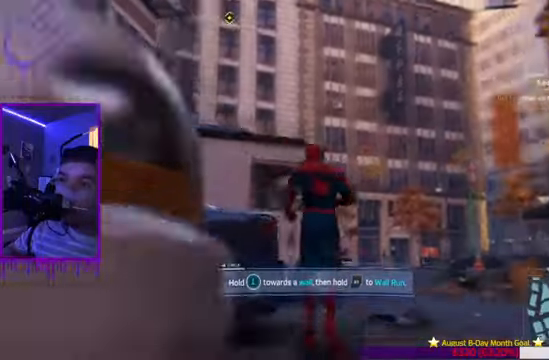
{"buttons": [], "left_stick": "up", "right_stick": "center"}
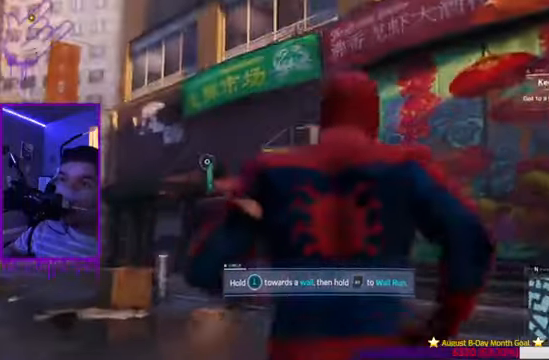
{"buttons": [], "left_stick": "up", "right_stick": "left", "events": [[200, "right_stick", "left"]]}